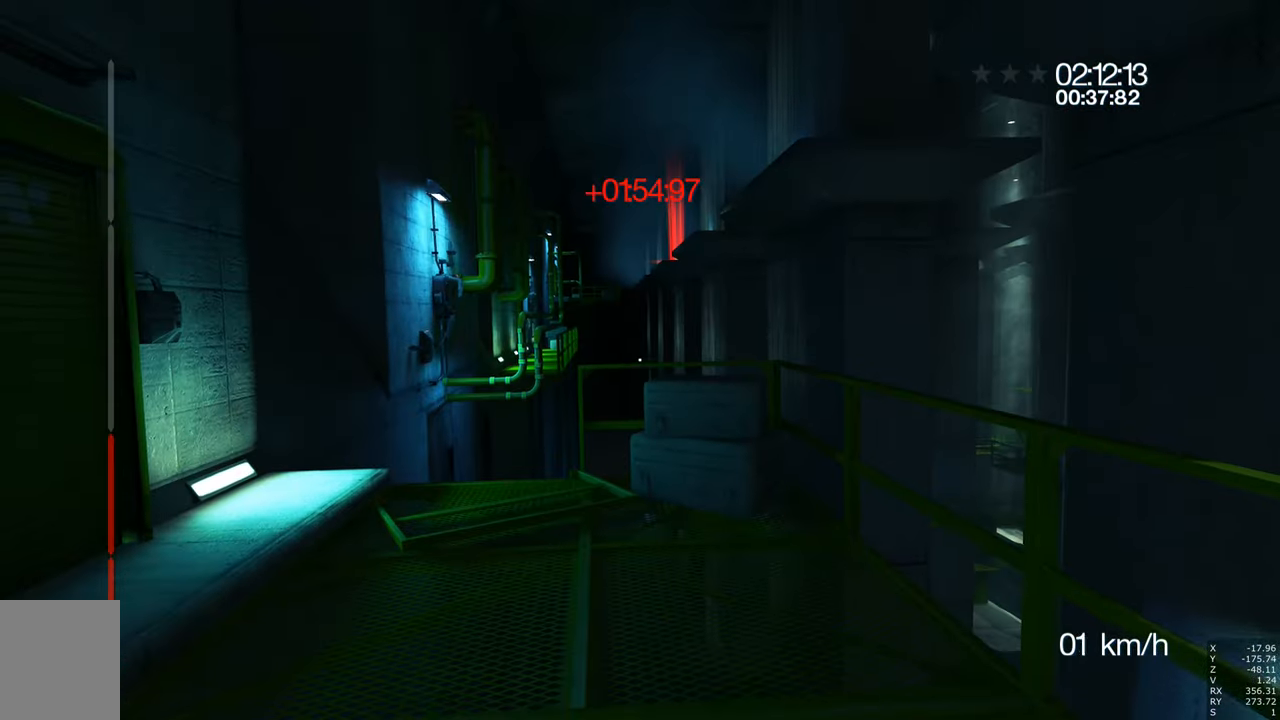
Gameplay with keyboard and mouse; each line is a JSON object with the keys and mouse buttons held at the frame after it. "events" lists presses ("down") and releases ("up") of "a", "c", "ctrl", "d", "e", "escape", "f", "q", "s", "shift", "tab", "w", "z", "mouse_left" and "mouse_right" between this image and that frame as [ms after this image, input, new state], when the widget could be followed in between. "mouse_left", "mouse_right" = the "left", "right" buttons of the "mouse" list. No other keys are recorded. Mouse movement is not recorded. Not read: other_keys.
{"keys": [], "mouse": [], "events": [[33, "w", "down"], [283, "w", "up"]]}
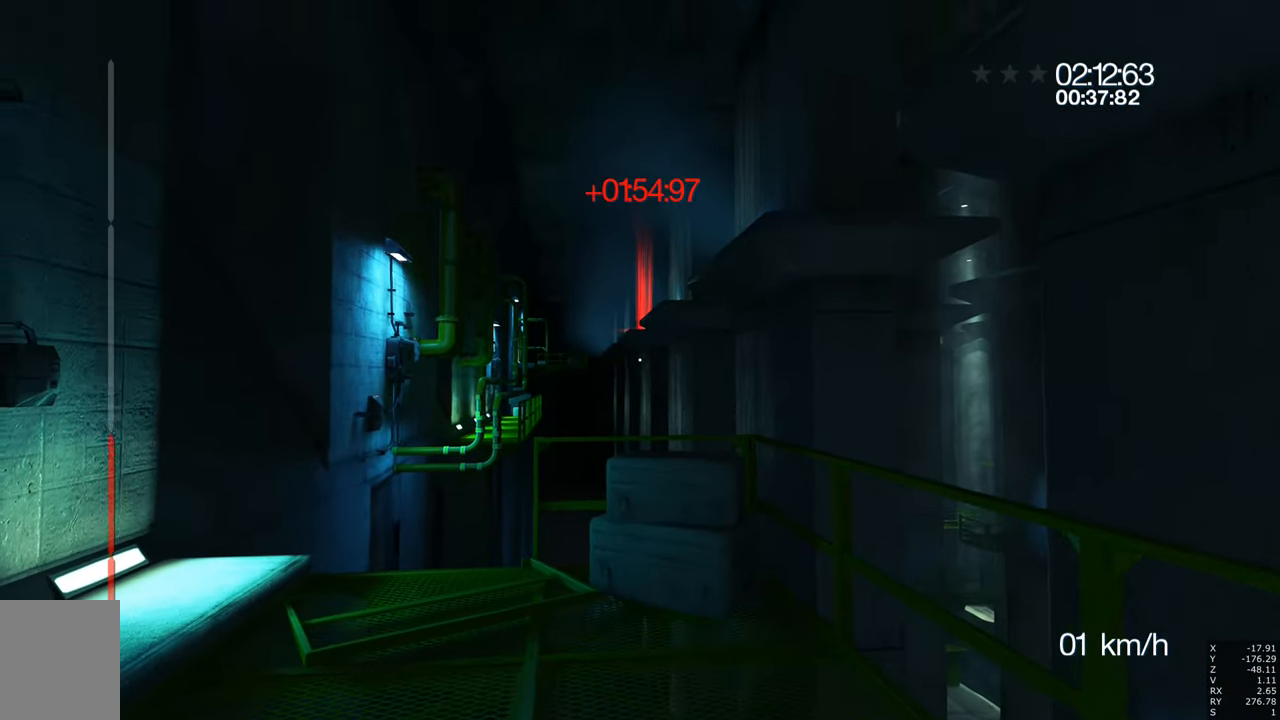
{"keys": ["d", "w"], "mouse": [], "events": [[100, "d", "down"], [250, "w", "down"]]}
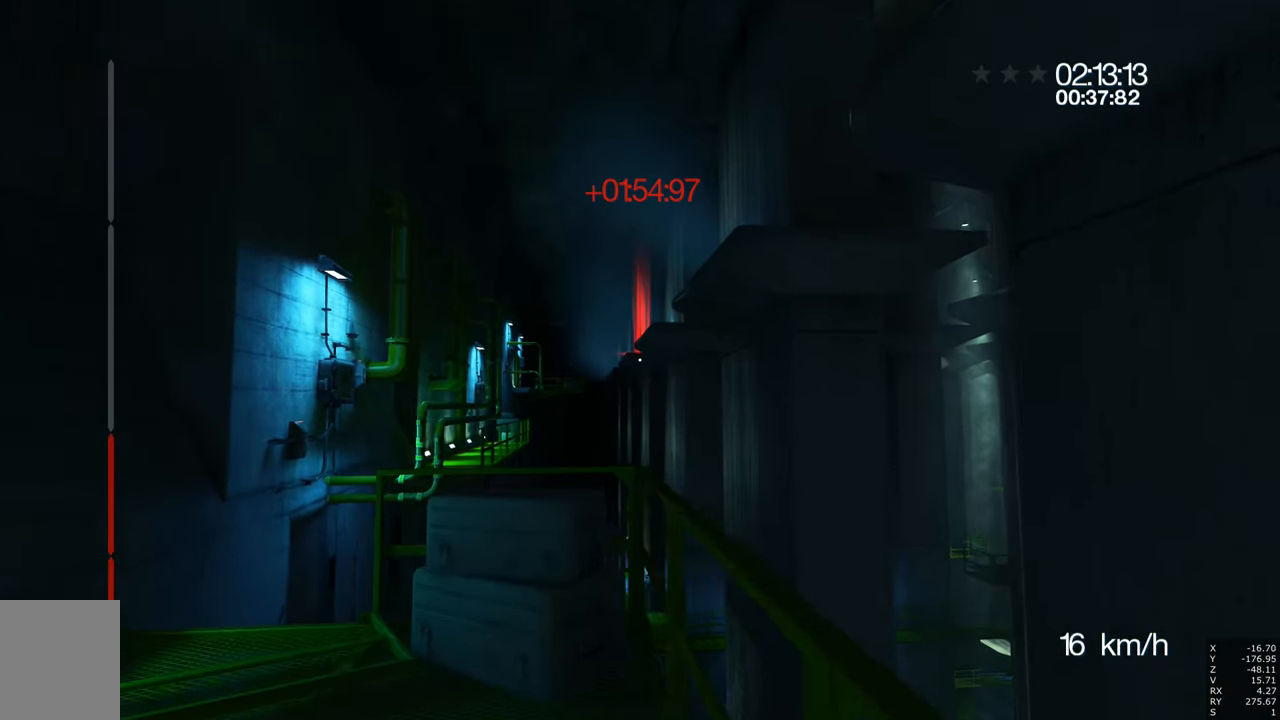
{"keys": [], "mouse": [], "events": [[150, "d", "up"], [150, "w", "up"]]}
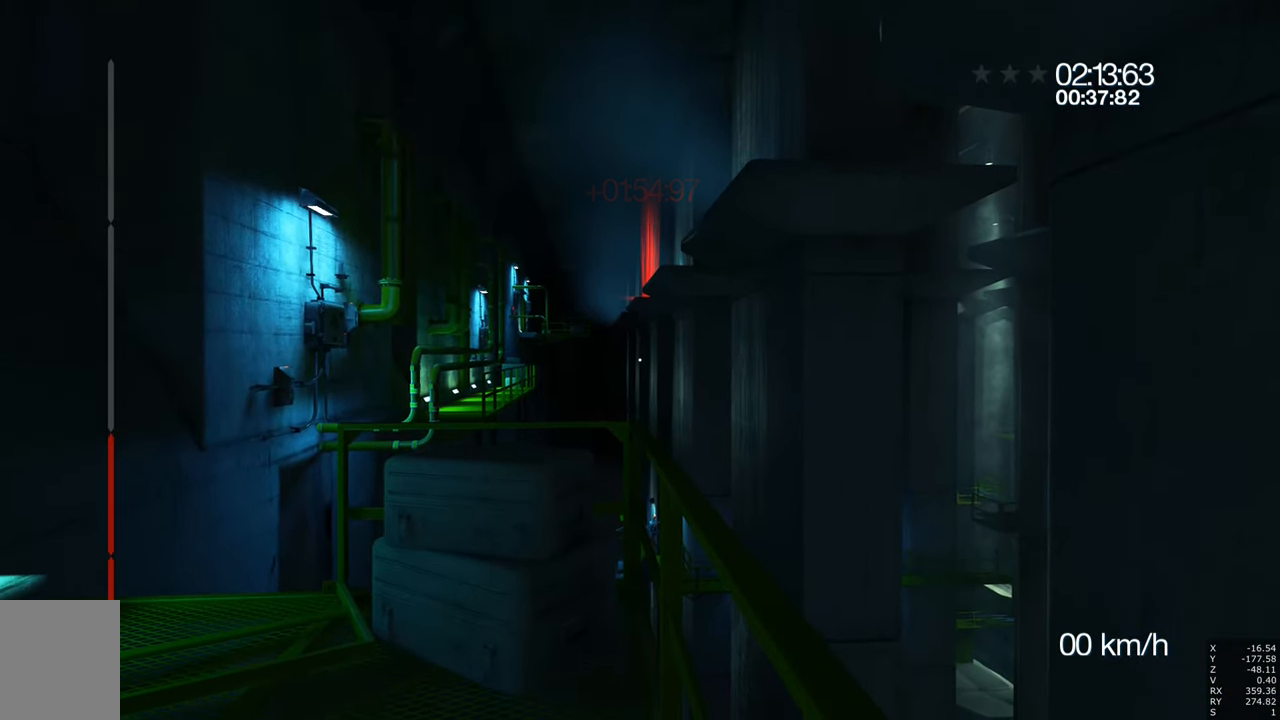
{"keys": [], "mouse": [], "events": []}
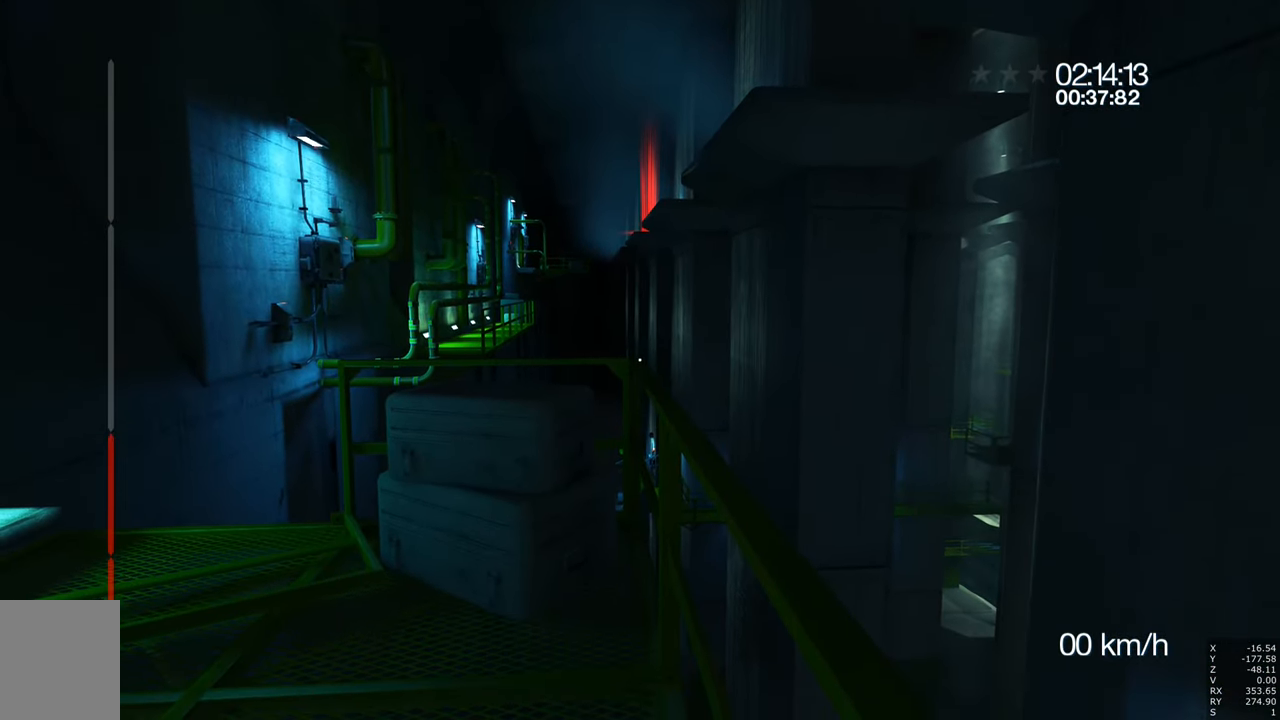
{"keys": [], "mouse": [], "events": []}
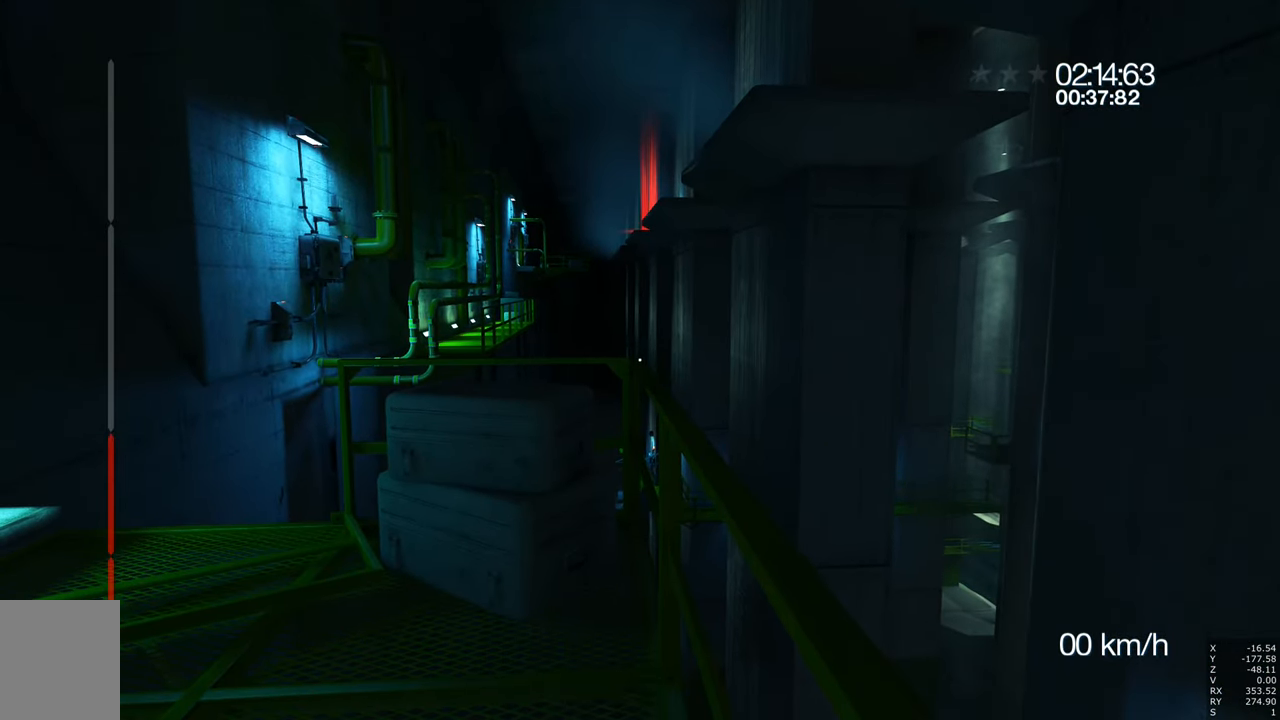
{"keys": ["e"], "mouse": [], "events": [[250, "e", "down"]]}
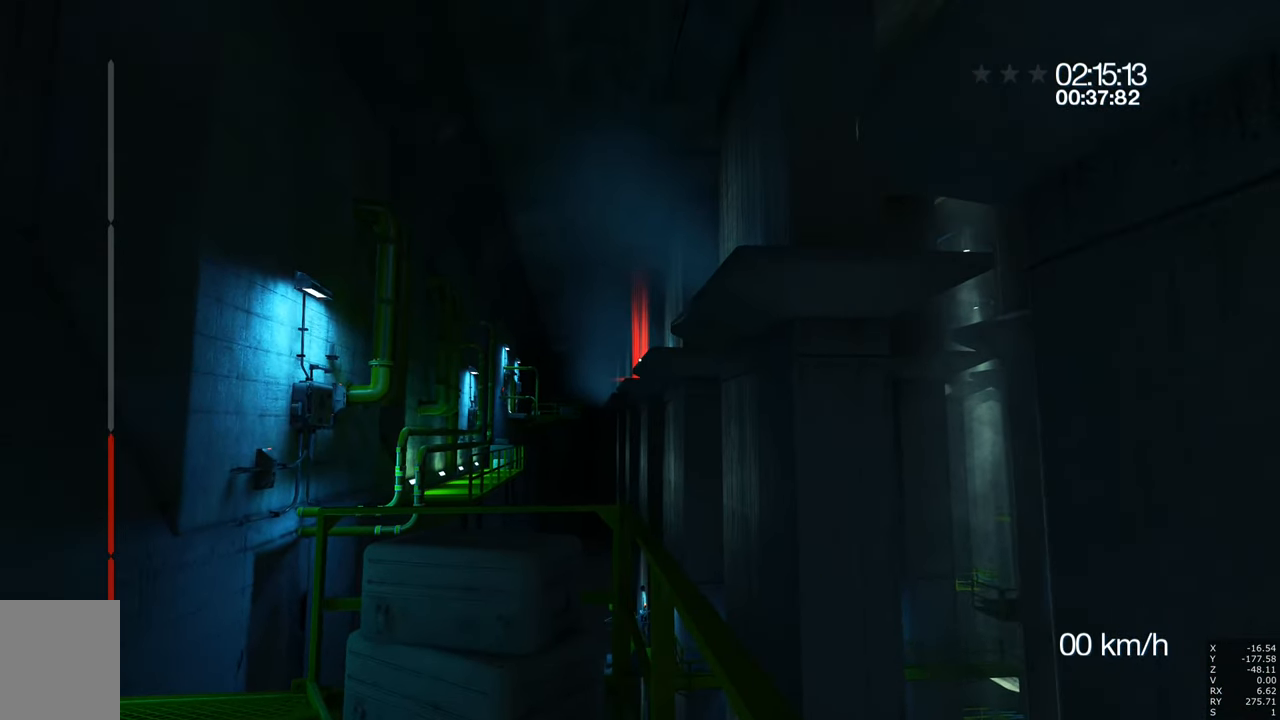
{"keys": ["e"], "mouse": [], "events": []}
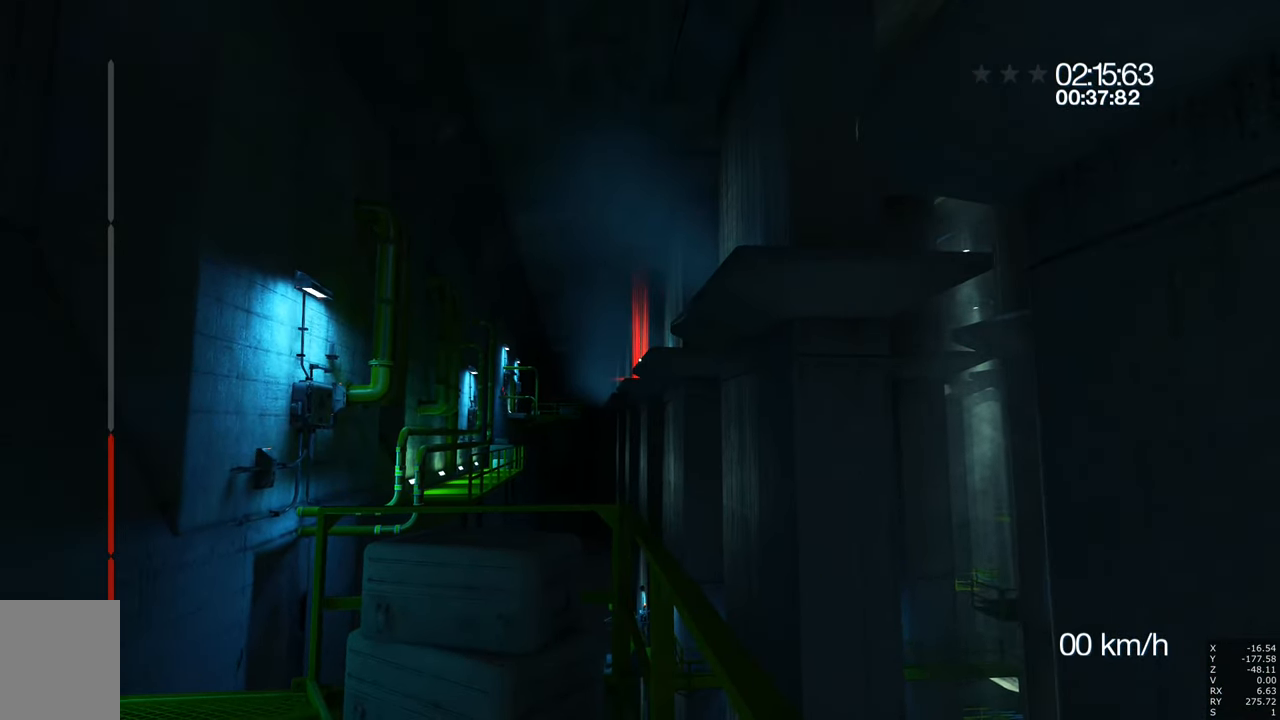
{"keys": ["e"], "mouse": [], "events": []}
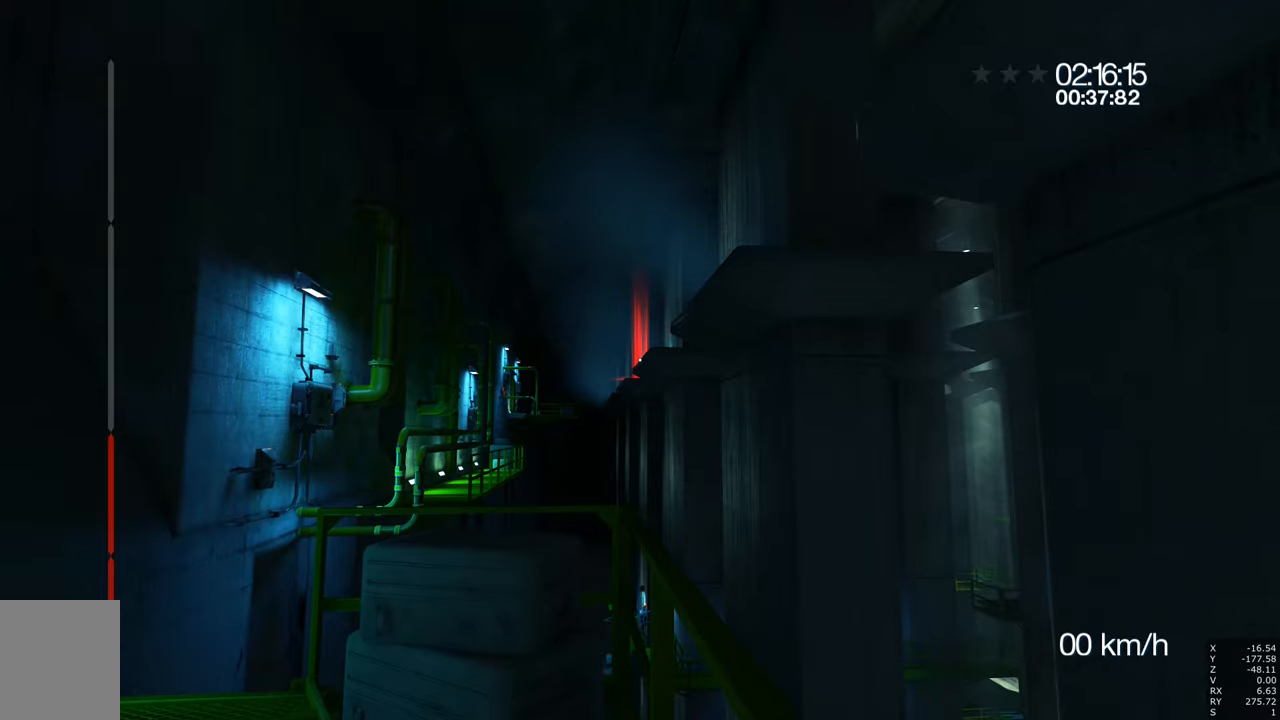
{"keys": ["e"], "mouse": [], "events": []}
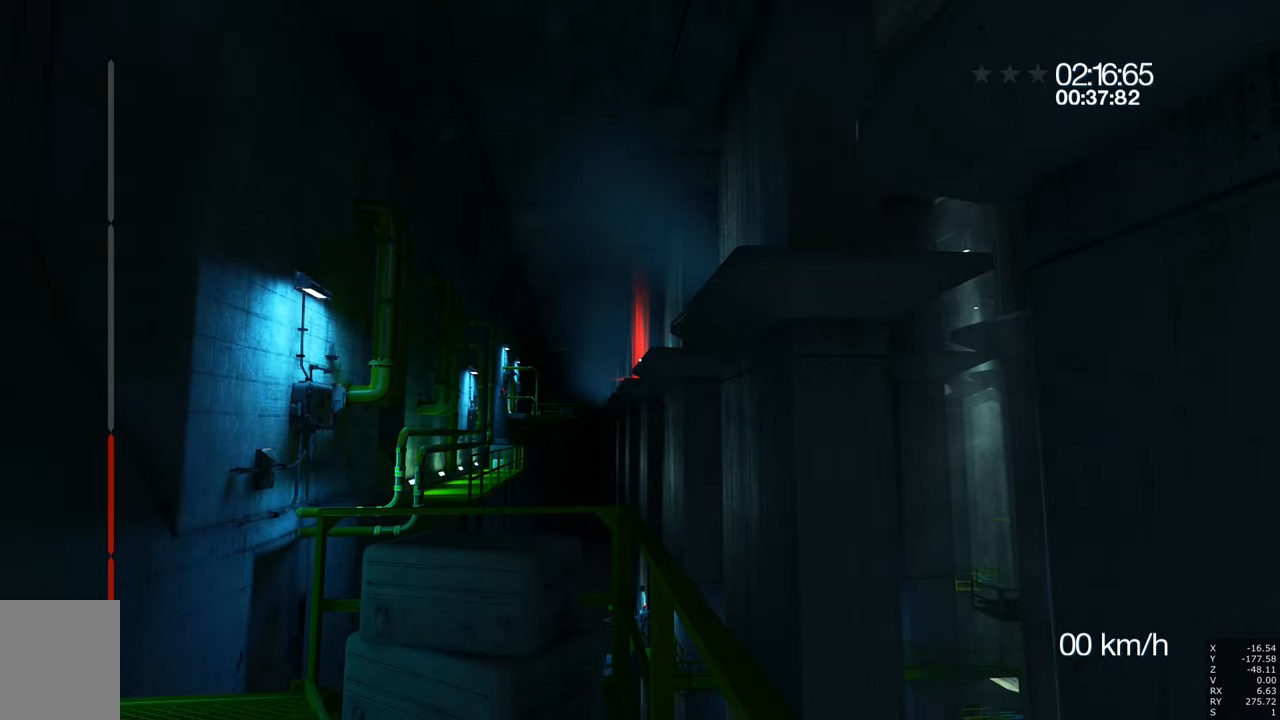
{"keys": ["e", "w"], "mouse": [], "events": [[350, "w", "down"]]}
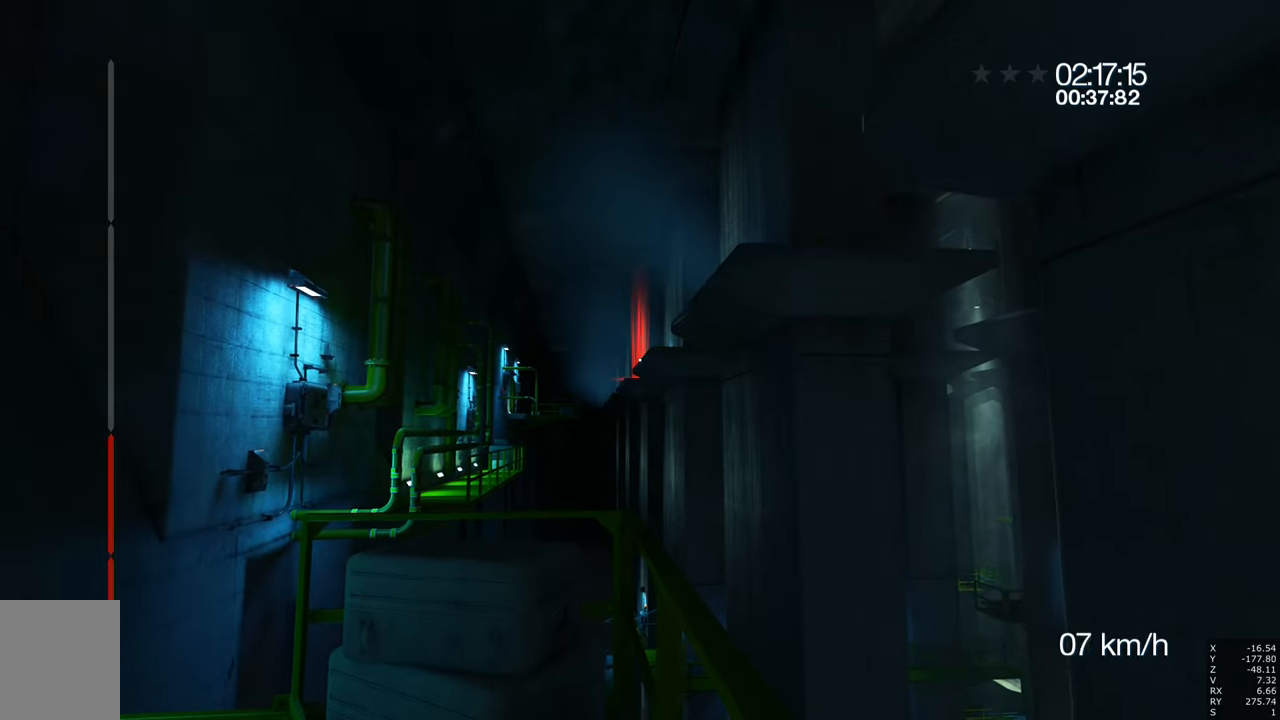
{"keys": ["e", "w"], "mouse": [], "events": []}
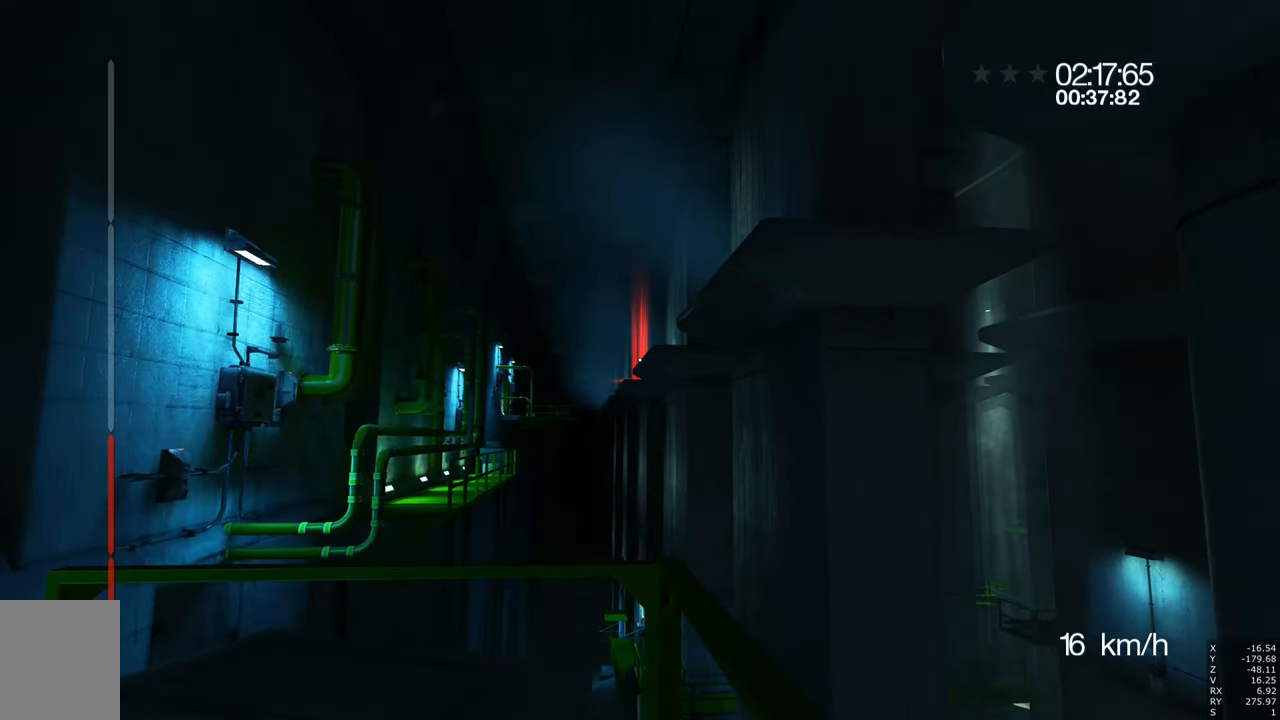
{"keys": ["e", "w"], "mouse": [], "events": []}
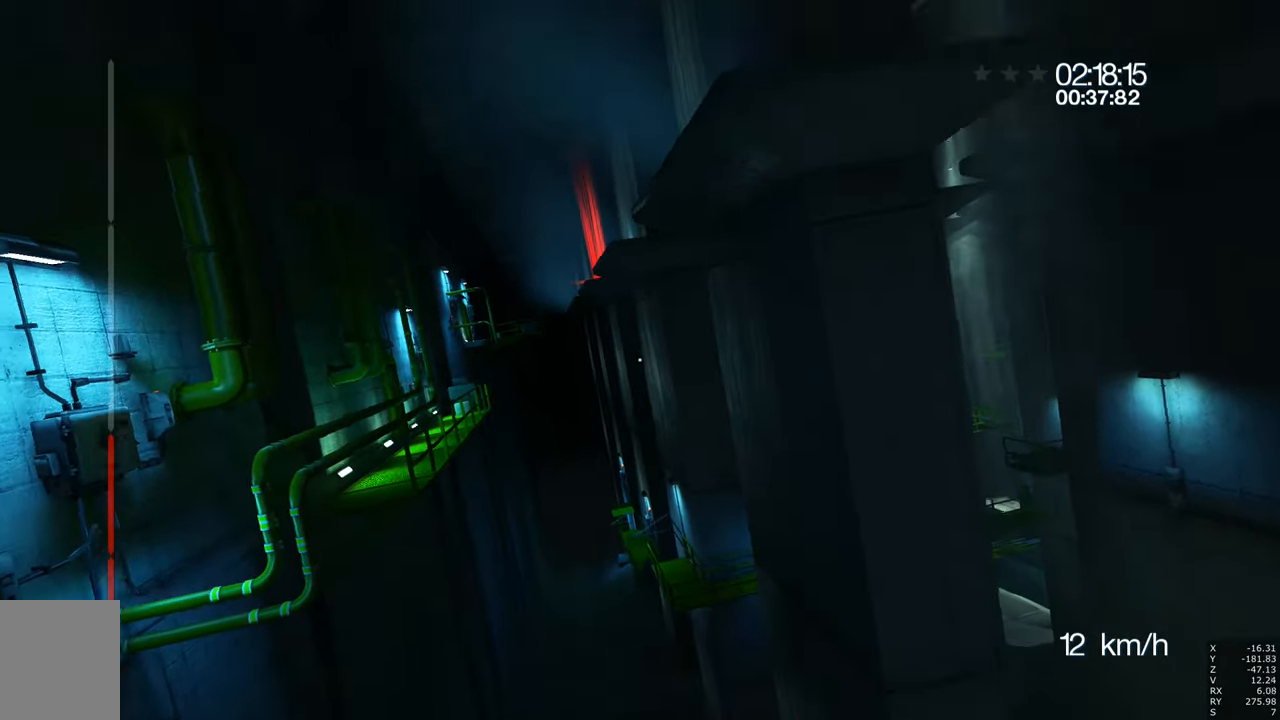
{"keys": ["e", "w"], "mouse": [], "events": []}
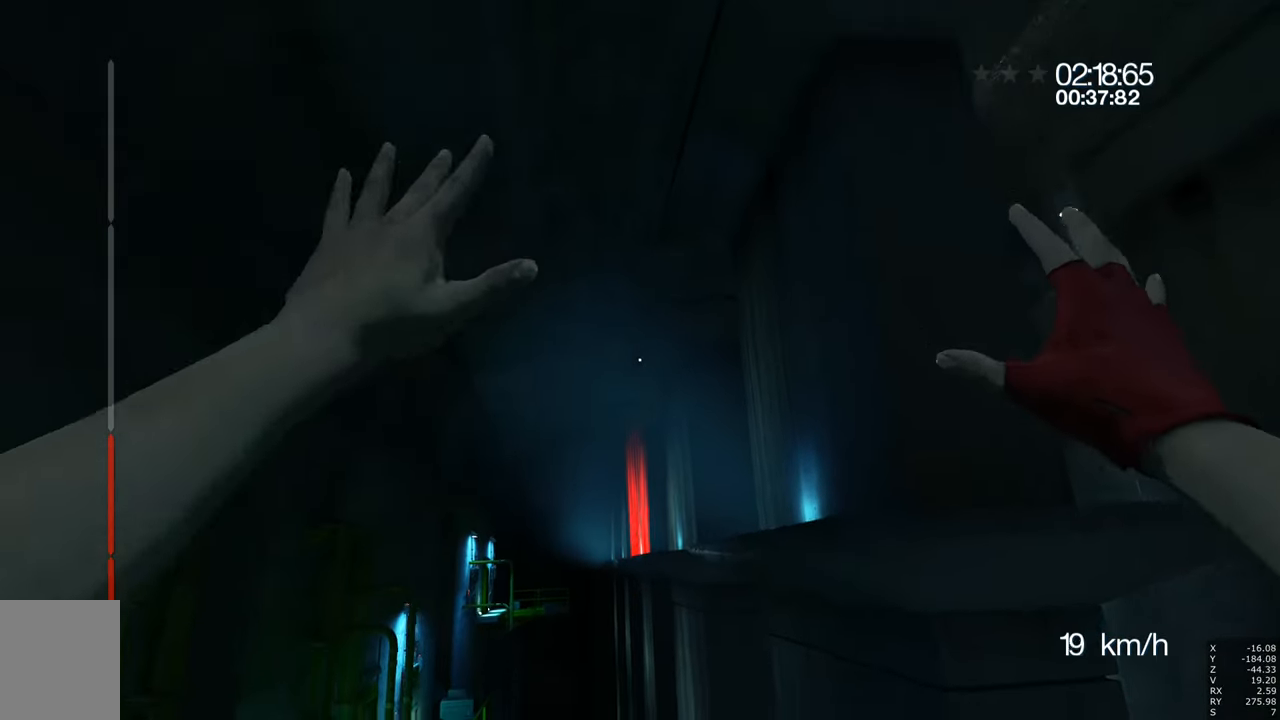
{"keys": [], "mouse": [], "events": [[166, "e", "up"], [216, "w", "up"]]}
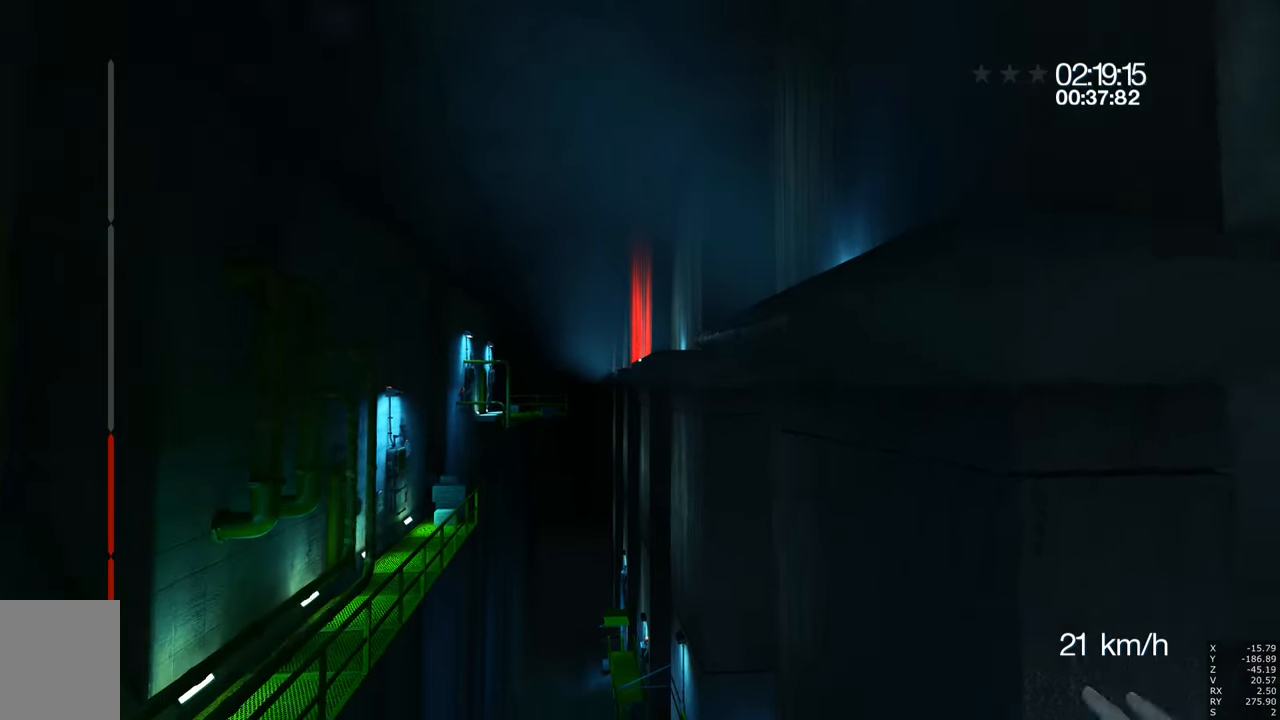
{"keys": ["s"], "mouse": [], "events": [[333, "s", "down"]]}
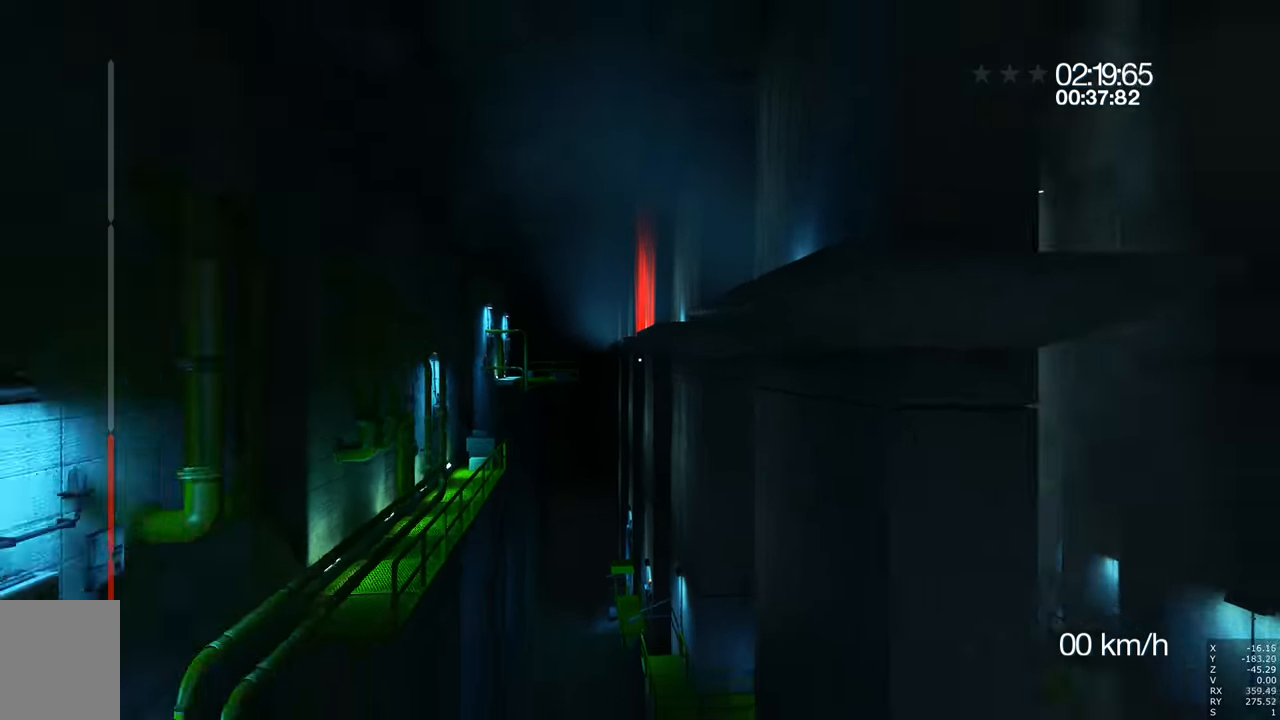
{"keys": [], "mouse": [], "events": [[216, "s", "up"]]}
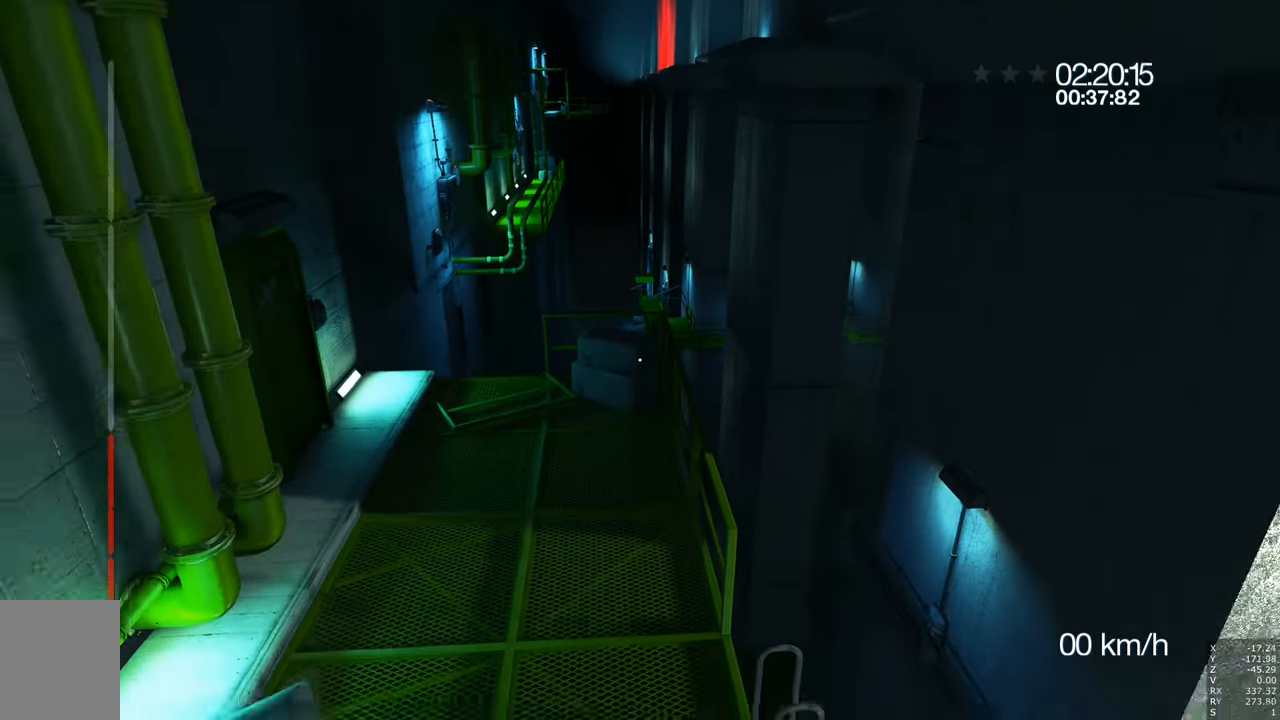
{"keys": [], "mouse": [], "events": [[133, "w", "down"], [183, "w", "up"]]}
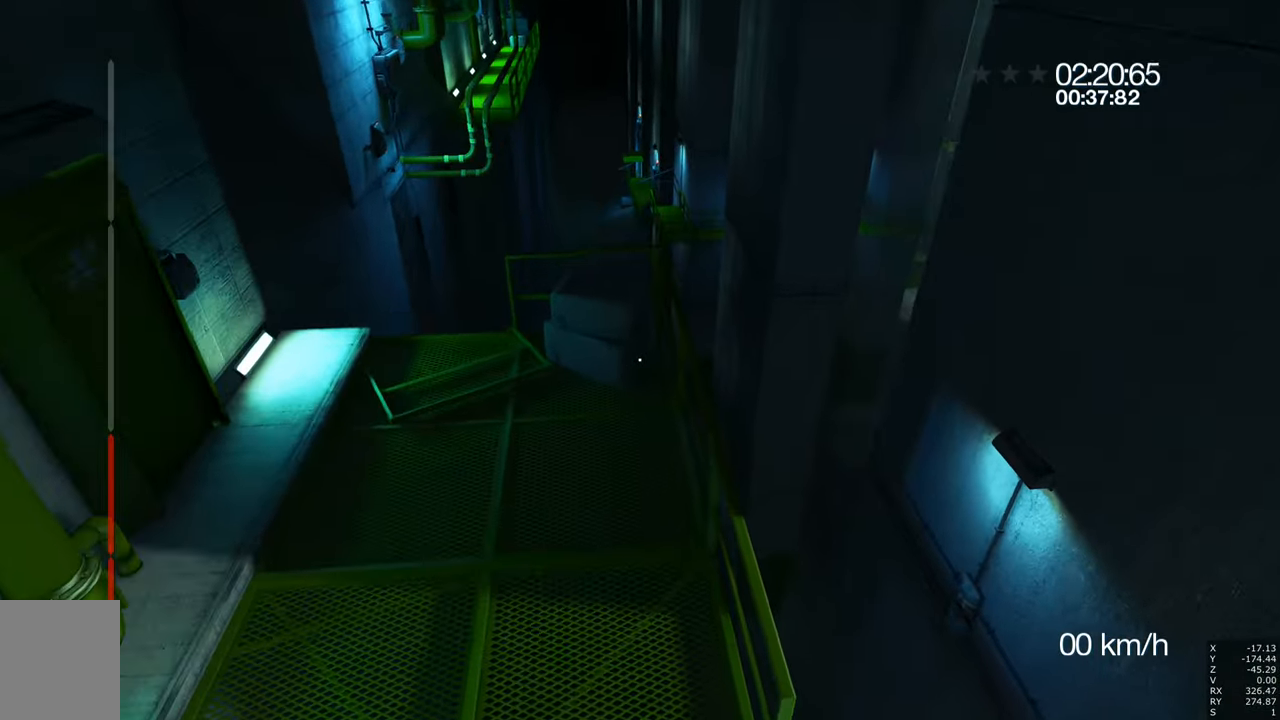
{"keys": [], "mouse": [], "events": []}
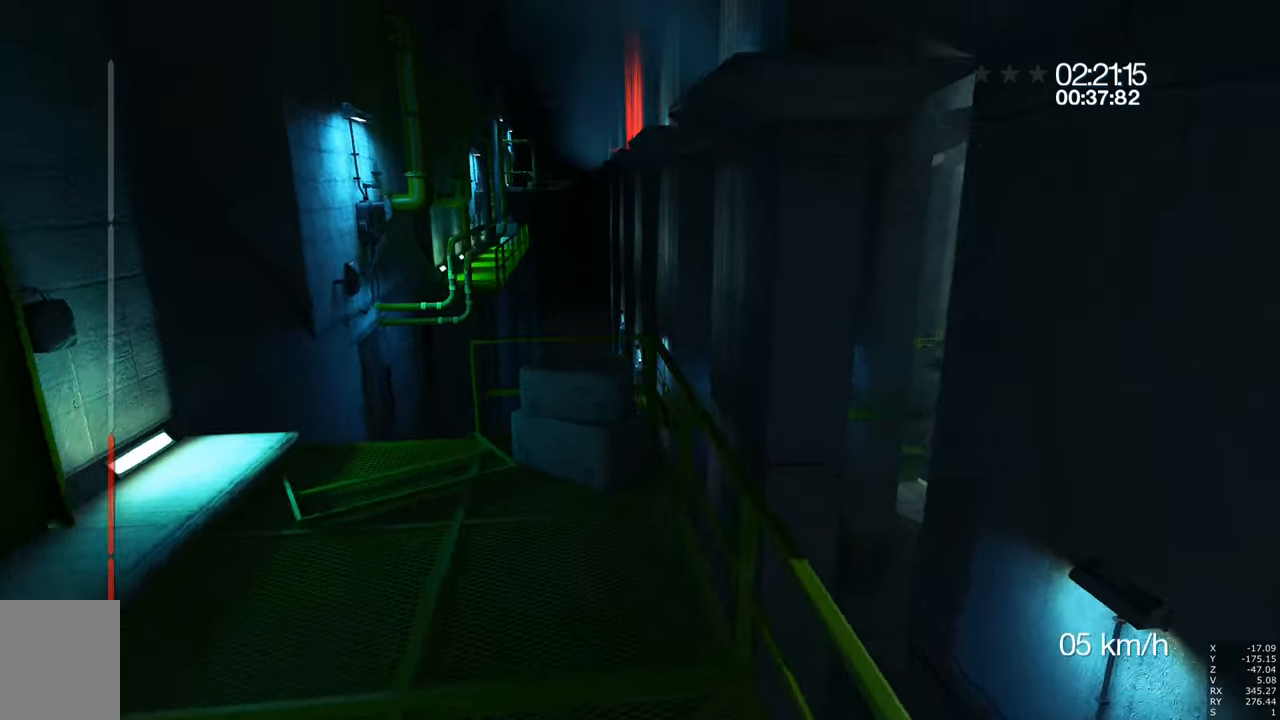
{"keys": [], "mouse": [], "events": []}
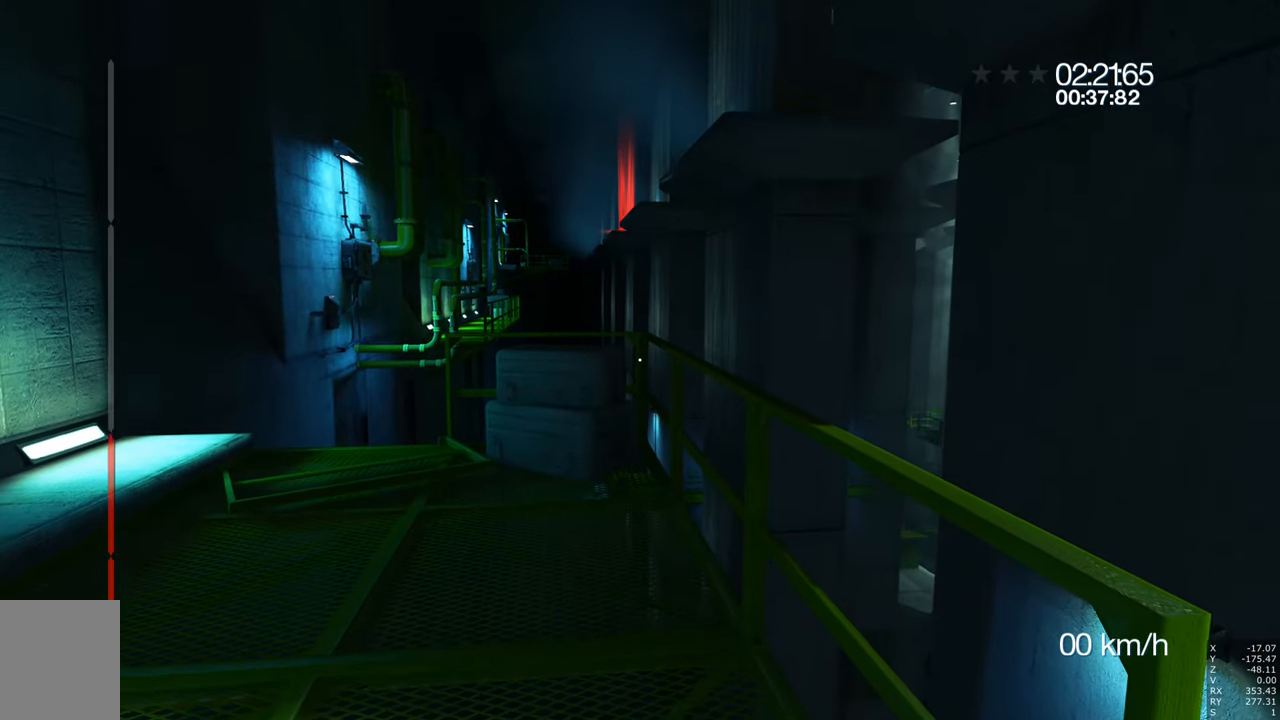
{"keys": [], "mouse": [], "events": []}
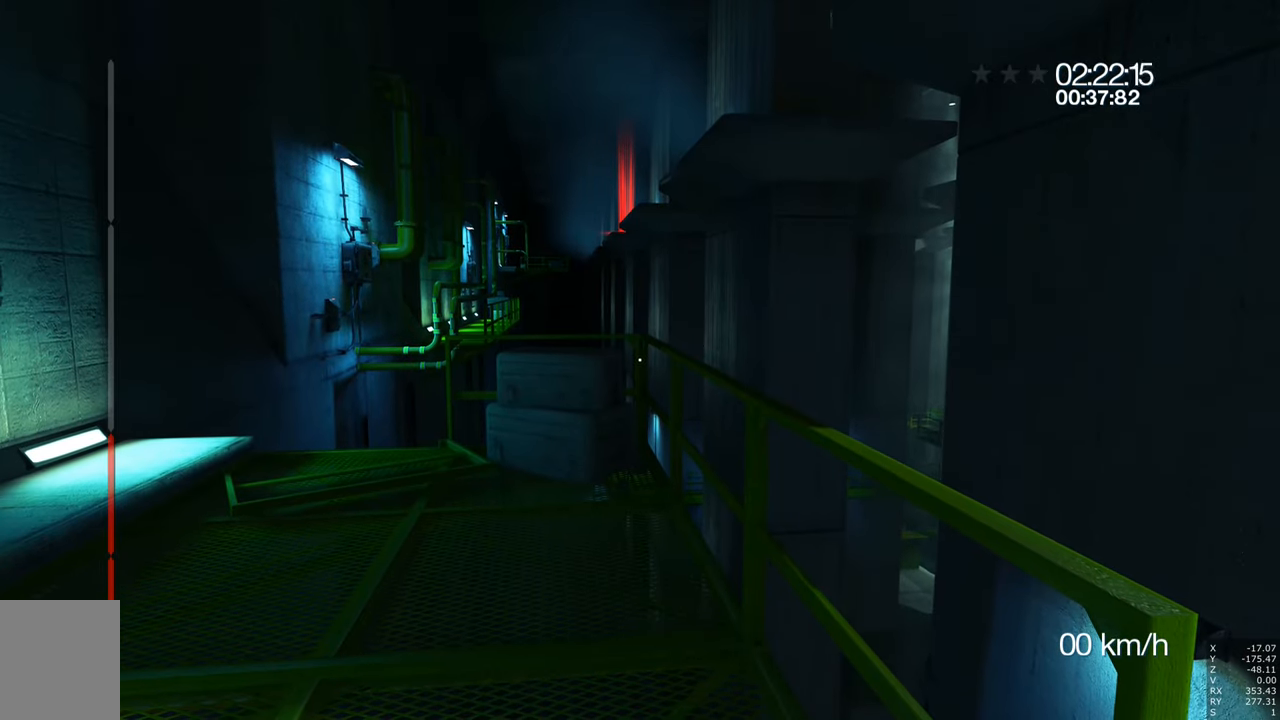
{"keys": ["d", "w"], "mouse": [], "events": [[150, "w", "down"], [383, "d", "down"]]}
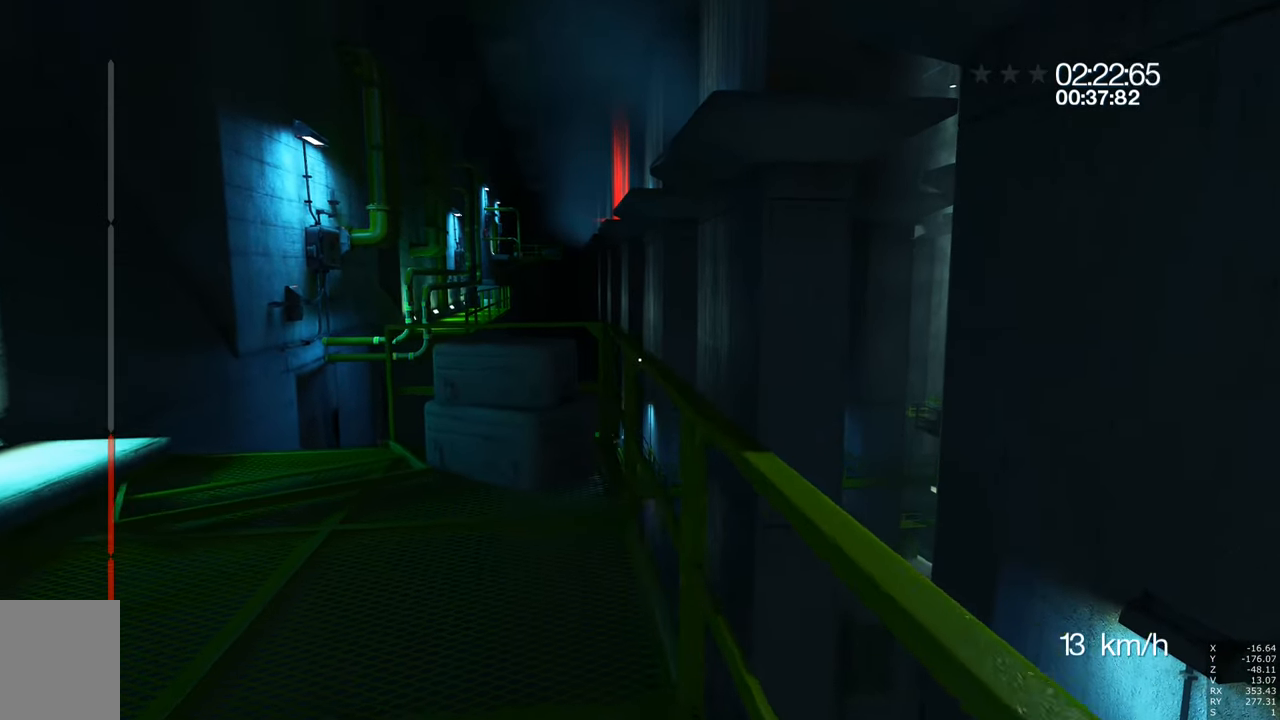
{"keys": [], "mouse": [], "events": [[167, "d", "up"], [167, "w", "up"]]}
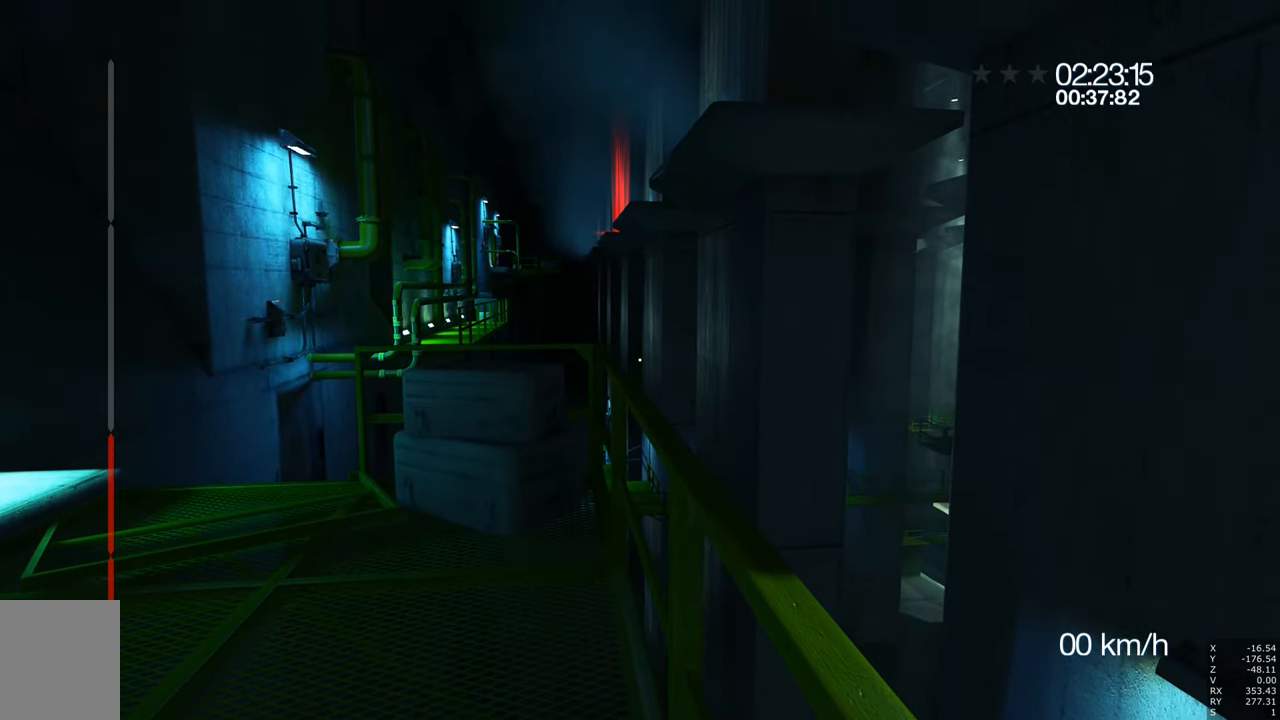
{"keys": [], "mouse": [], "events": []}
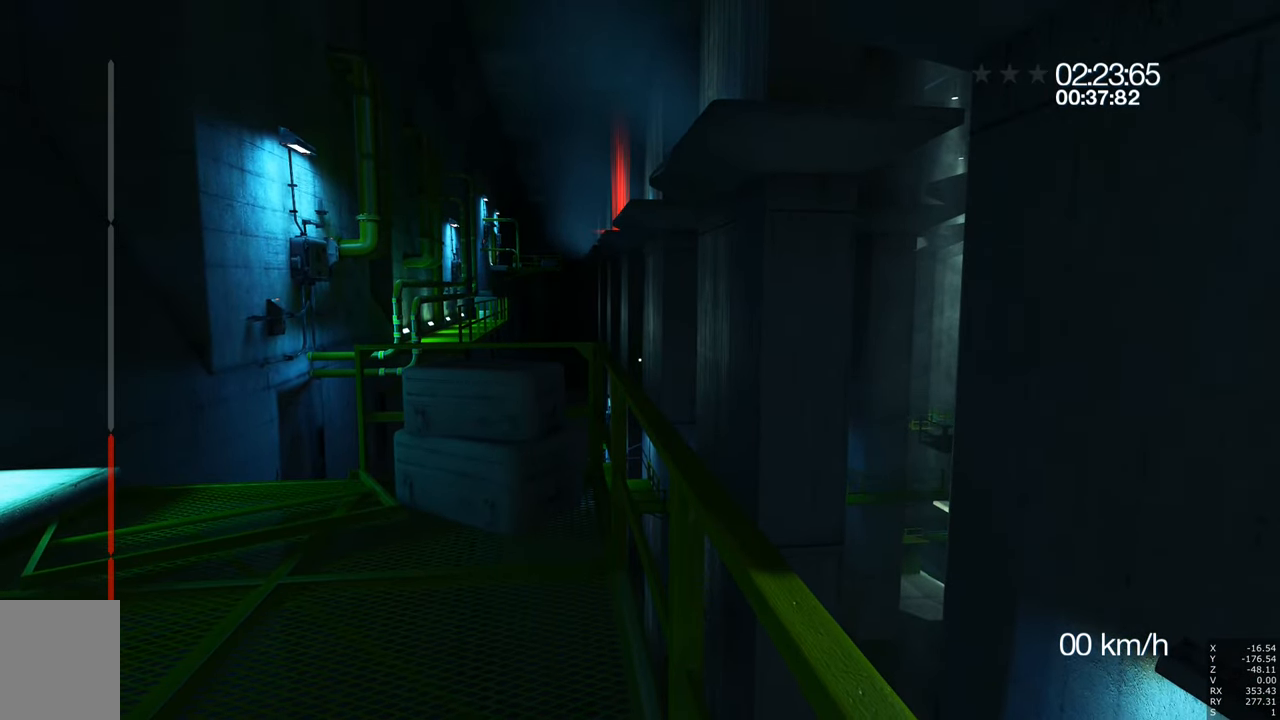
{"keys": ["d", "w"], "mouse": [], "events": [[383, "d", "down"], [383, "w", "down"]]}
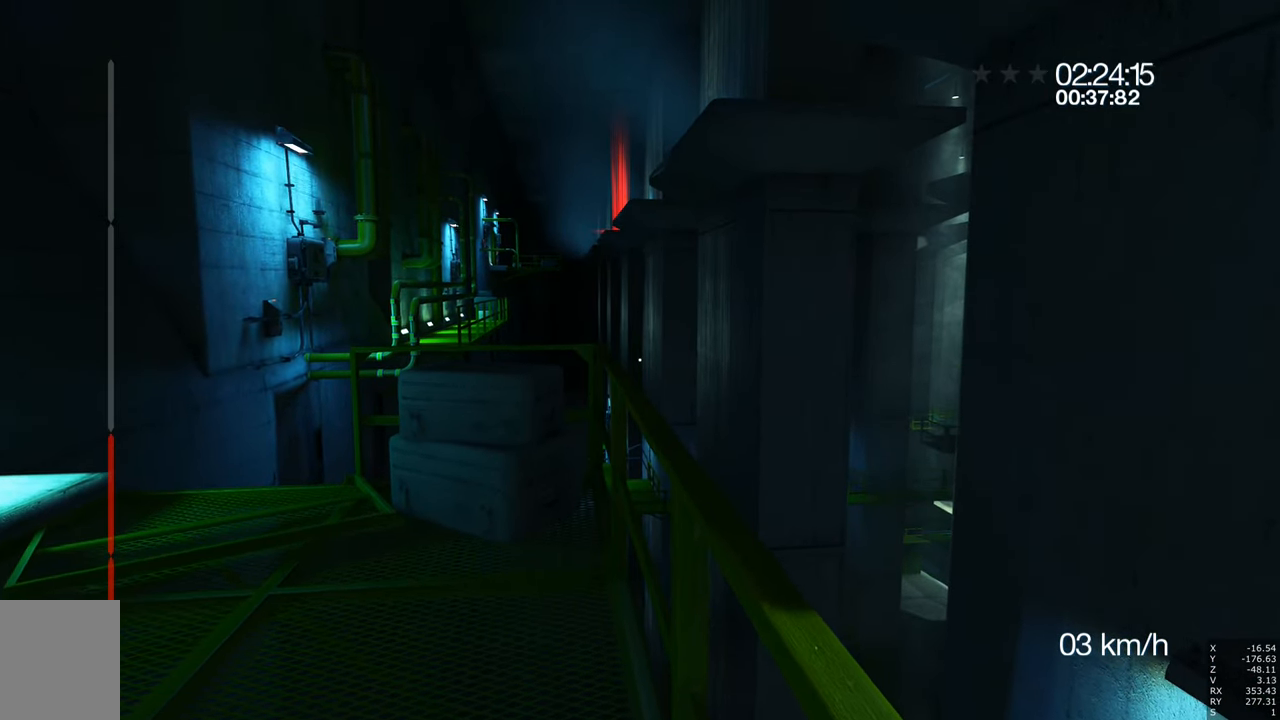
{"keys": [], "mouse": [], "events": [[317, "d", "up"], [317, "w", "up"]]}
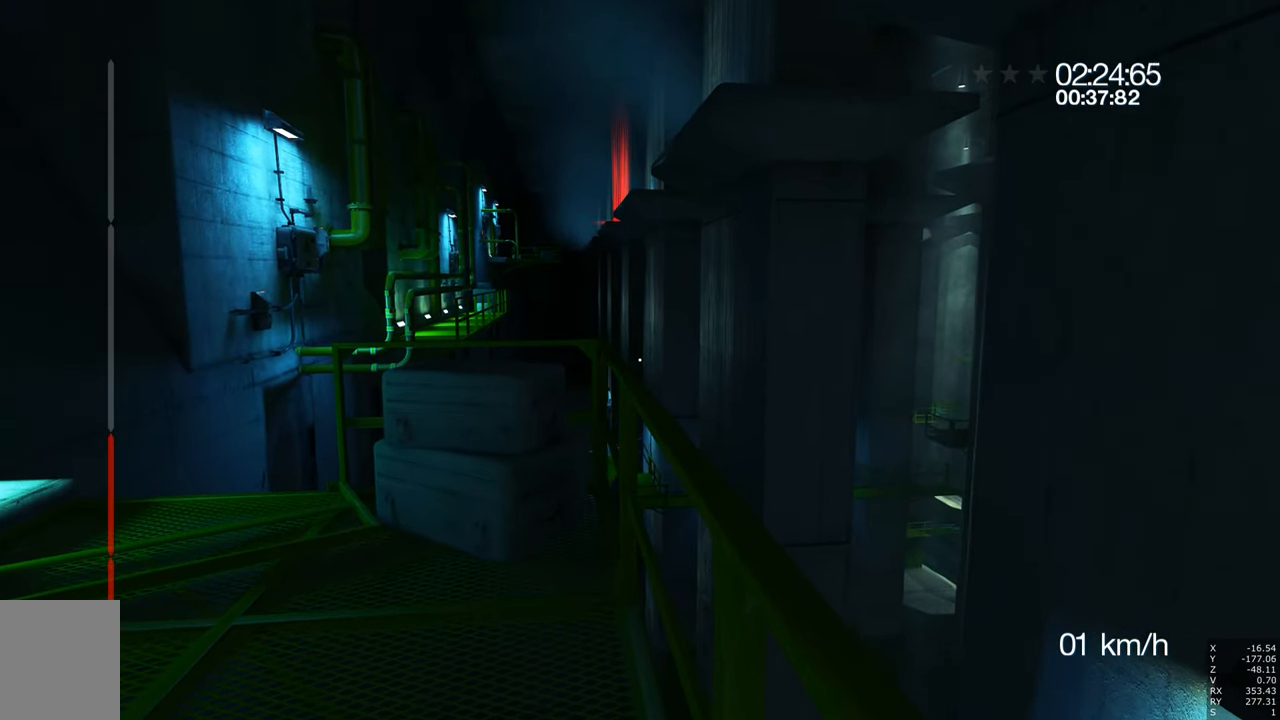
{"keys": ["w"], "mouse": [], "events": [[133, "w", "down"], [183, "d", "down"], [450, "d", "up"]]}
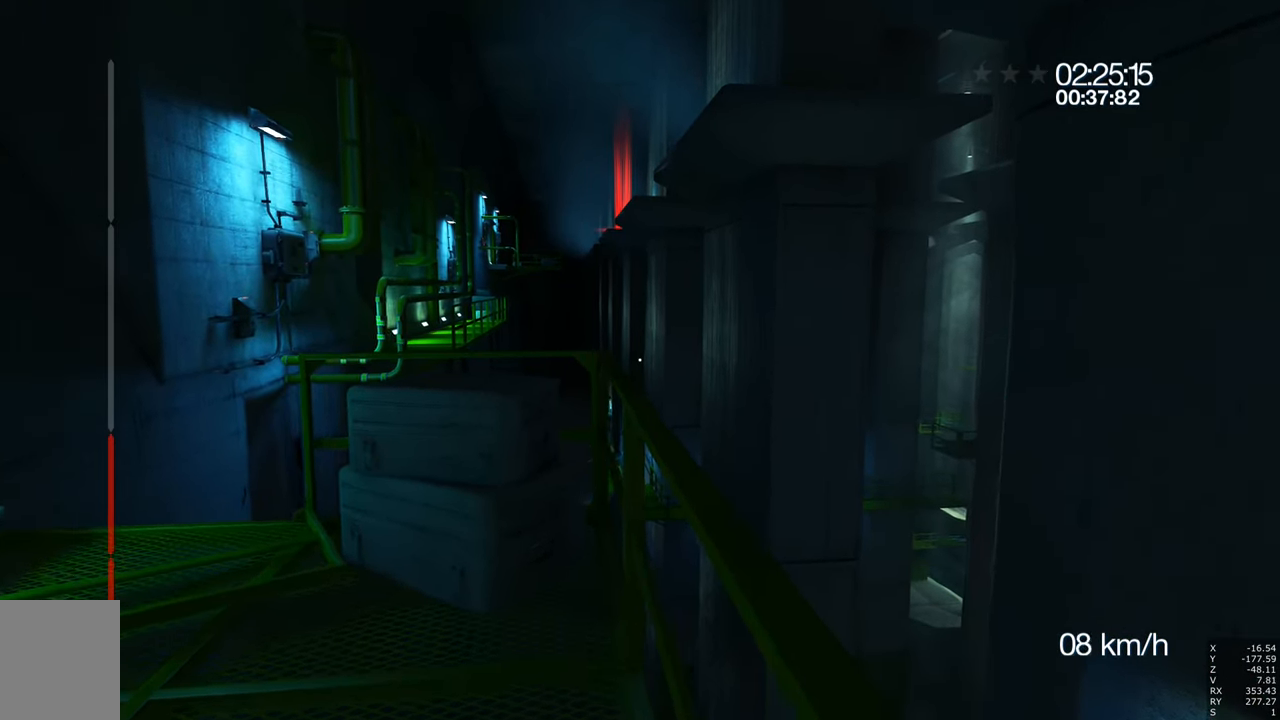
{"keys": ["e"], "mouse": [], "events": [[150, "e", "down"], [283, "w", "up"]]}
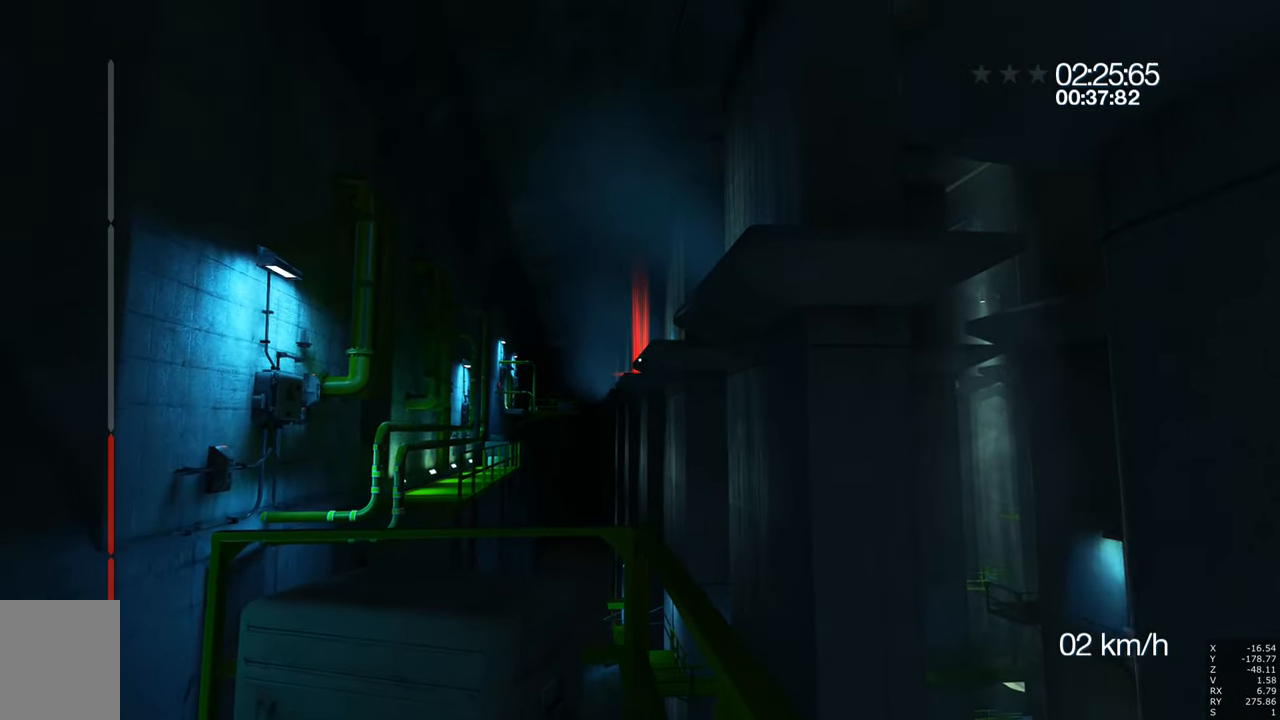
{"keys": ["e"], "mouse": [], "events": []}
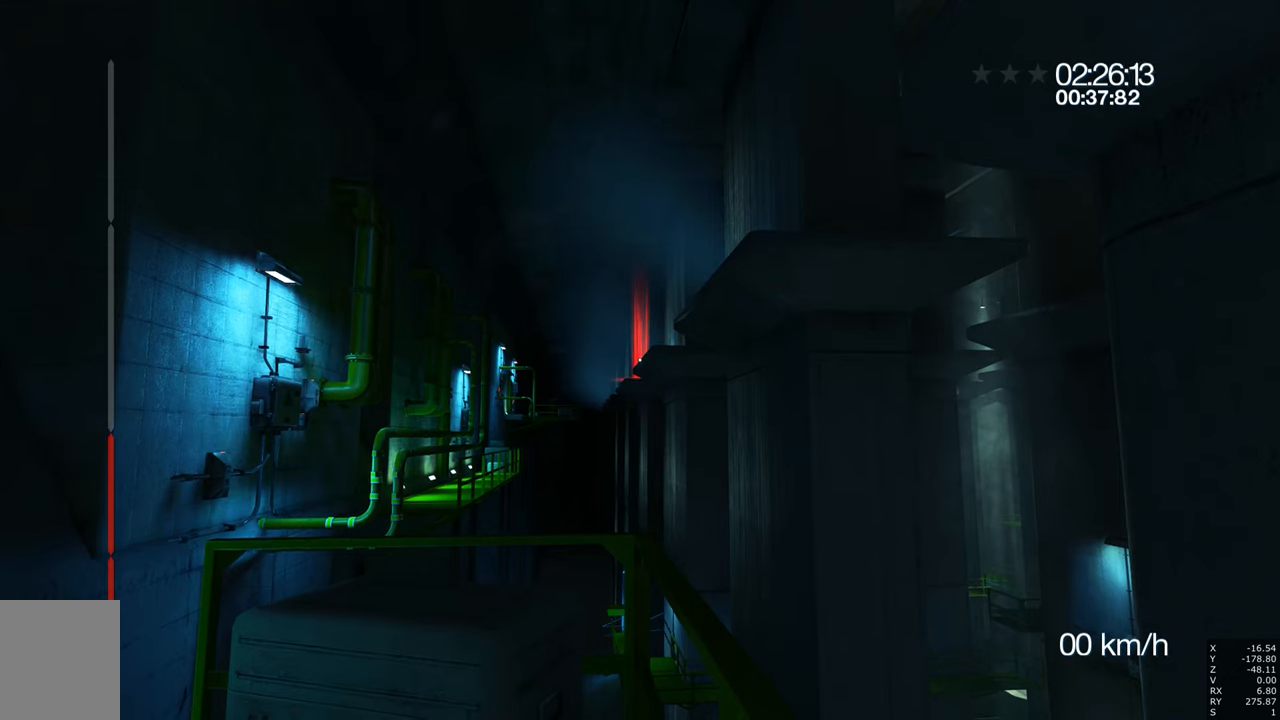
{"keys": [], "mouse": [], "events": [[50, "e", "up"]]}